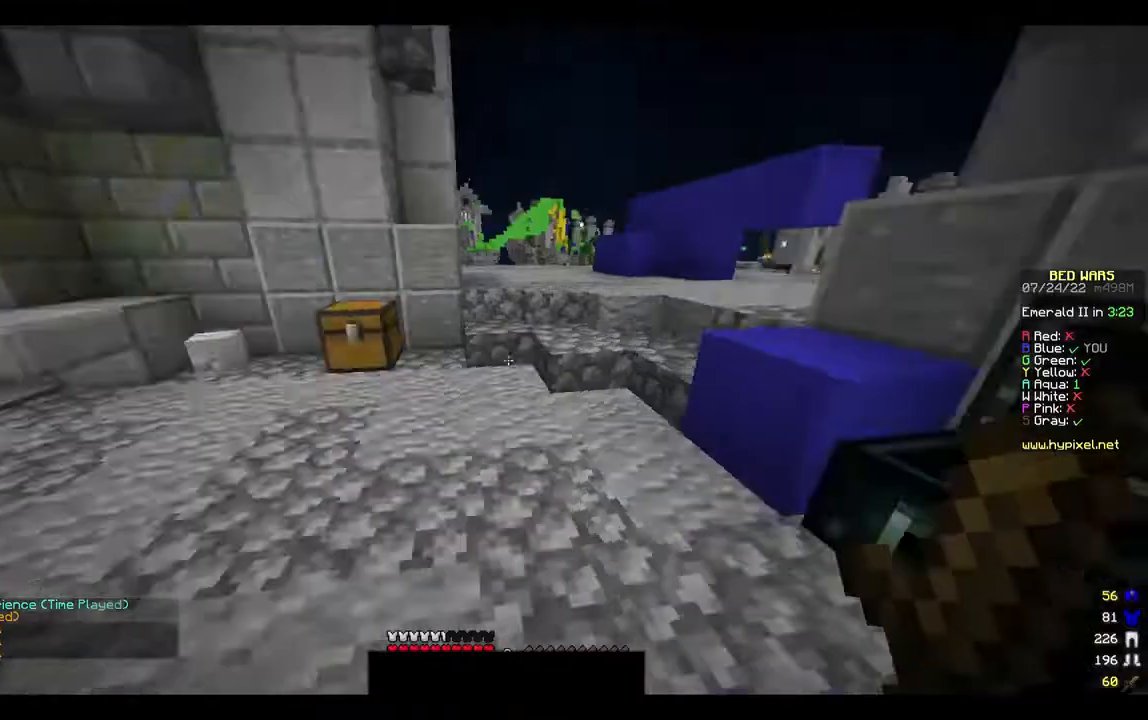
Gameplay with keyboard and mouse; each line is a JSON object with the keys and mouse buttons held at the frame after it. "events" lists presses ("down") and releases ("up") of "a", "d", "s", "w", "mouse_left" and "mouse_right" between this image and that frame as [ms after this image, input, new state], when the widget could be followed in between. "mouse_left", "mouse_right" = the "left", "right" buttons of the "mouse" list. No other keys are recorded. Fast repeated clicks can show as one long hold. Mouse movement is not recorded.
{"keys": ["w"], "mouse": [], "events": [[67, "a", "down"], [167, "a", "up"]]}
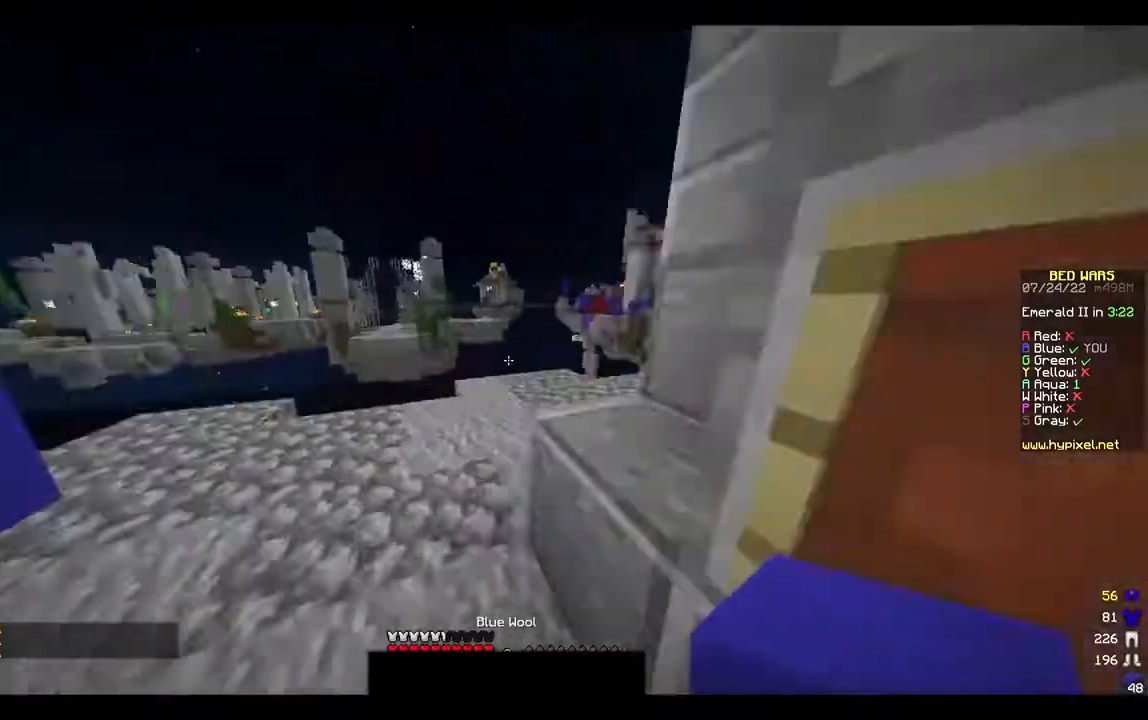
{"keys": ["w"], "mouse": [], "events": [[33, "a", "down"], [167, "a", "up"]]}
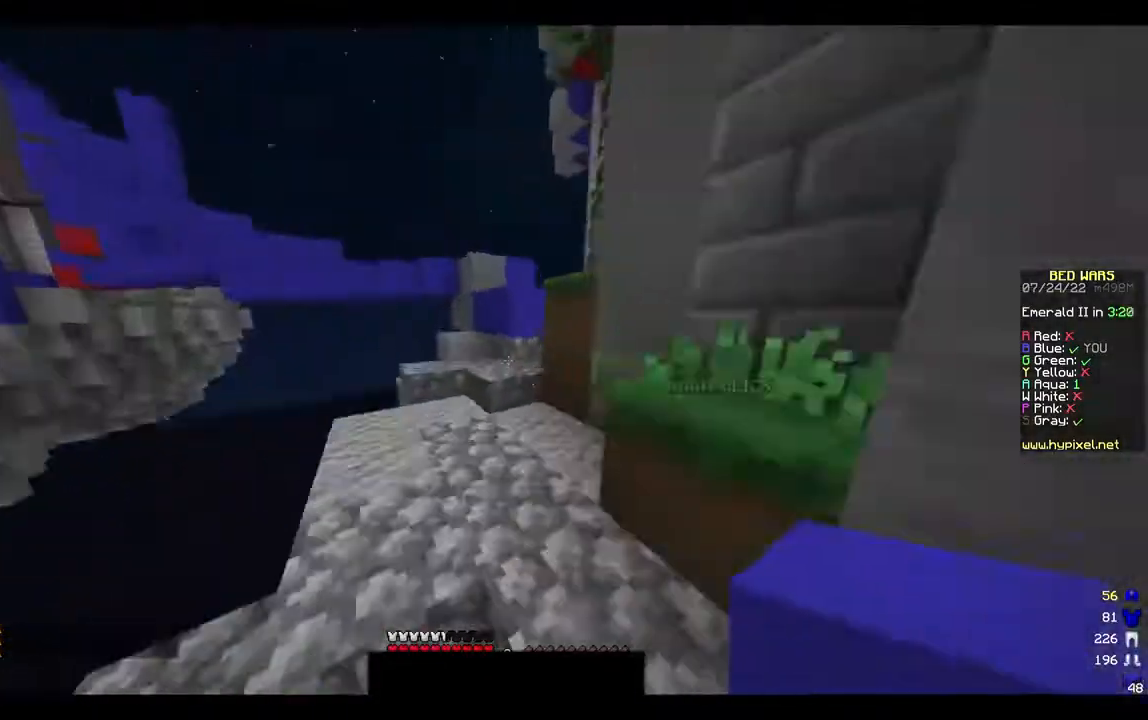
{"keys": ["w"], "mouse": [], "events": [[200, "a", "down"], [267, "a", "up"]]}
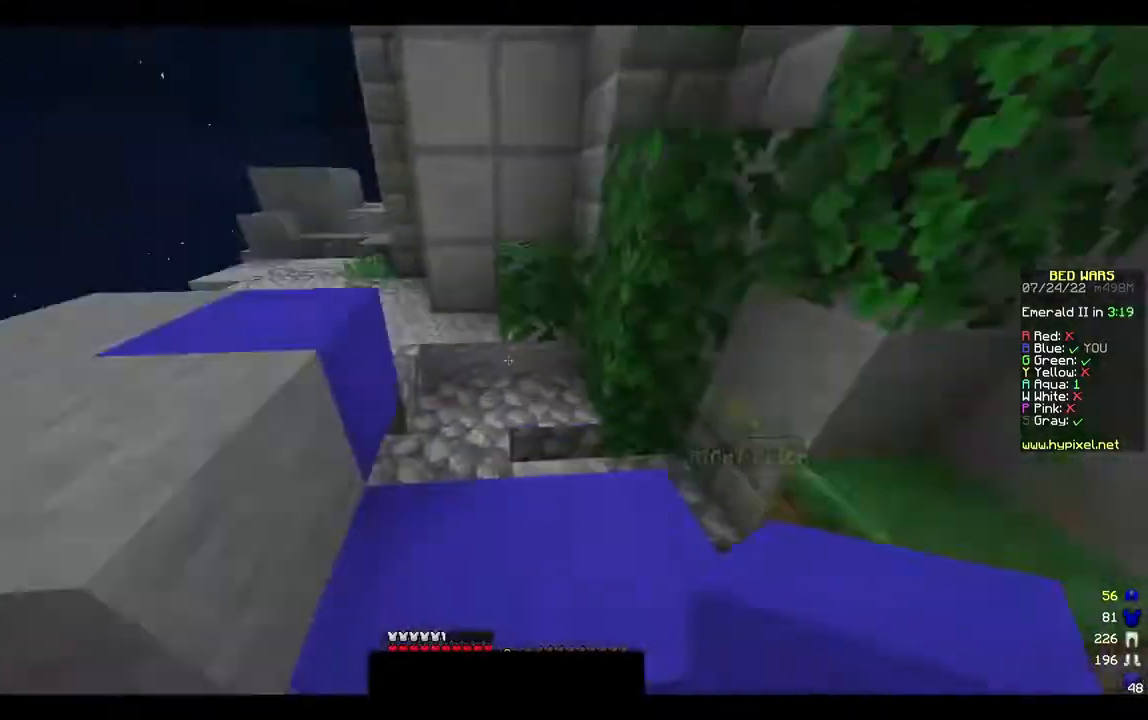
{"keys": ["w"], "mouse": [], "events": [[233, "w", "up"], [300, "w", "down"]]}
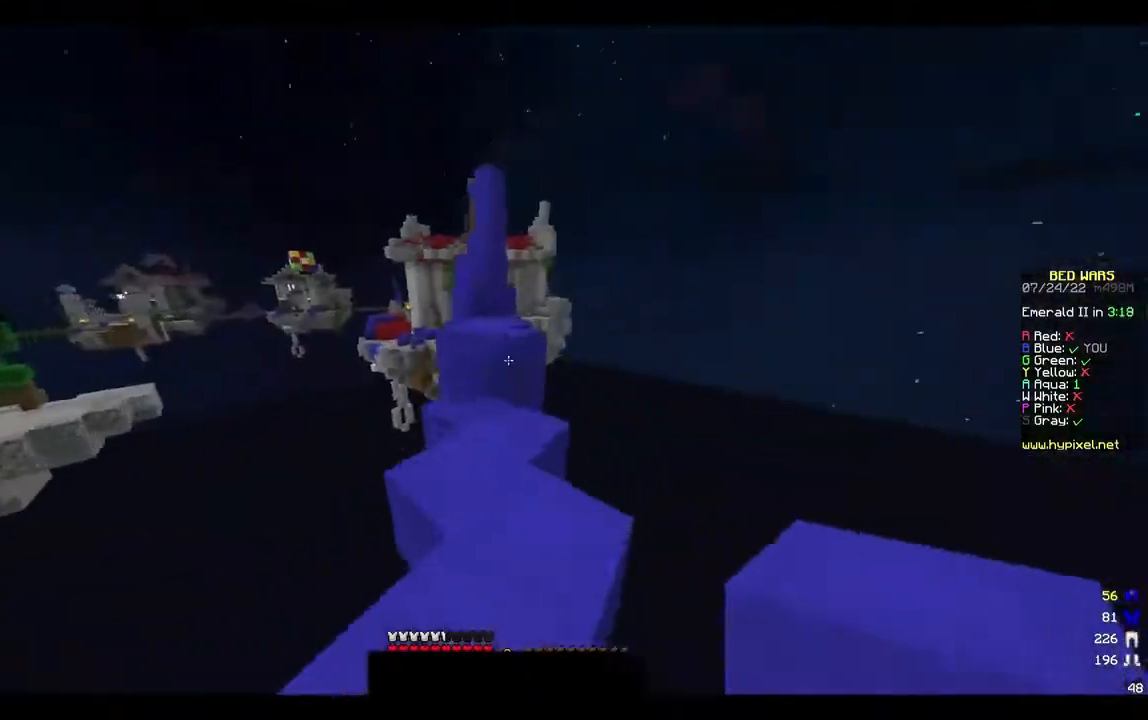
{"keys": ["w"], "mouse": [], "events": [[67, "mouse_right", "down"], [133, "mouse_right", "up"]]}
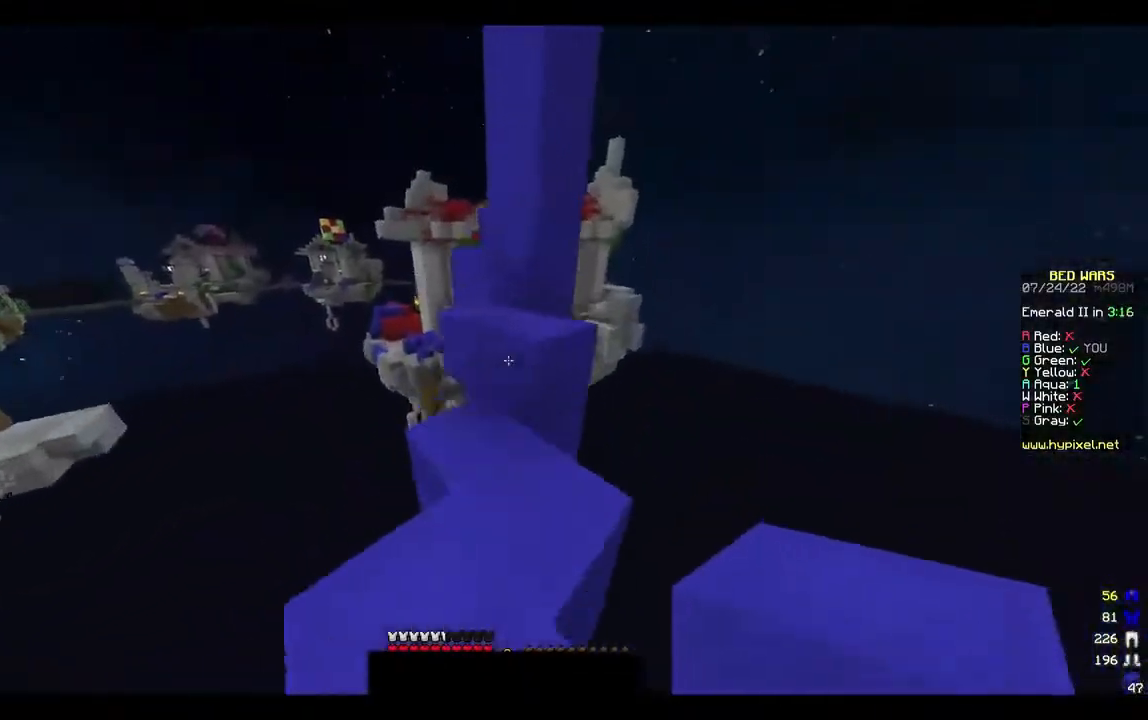
{"keys": ["w"], "mouse": [], "events": [[167, "w", "up"], [233, "a", "down"], [300, "a", "up"], [300, "w", "down"]]}
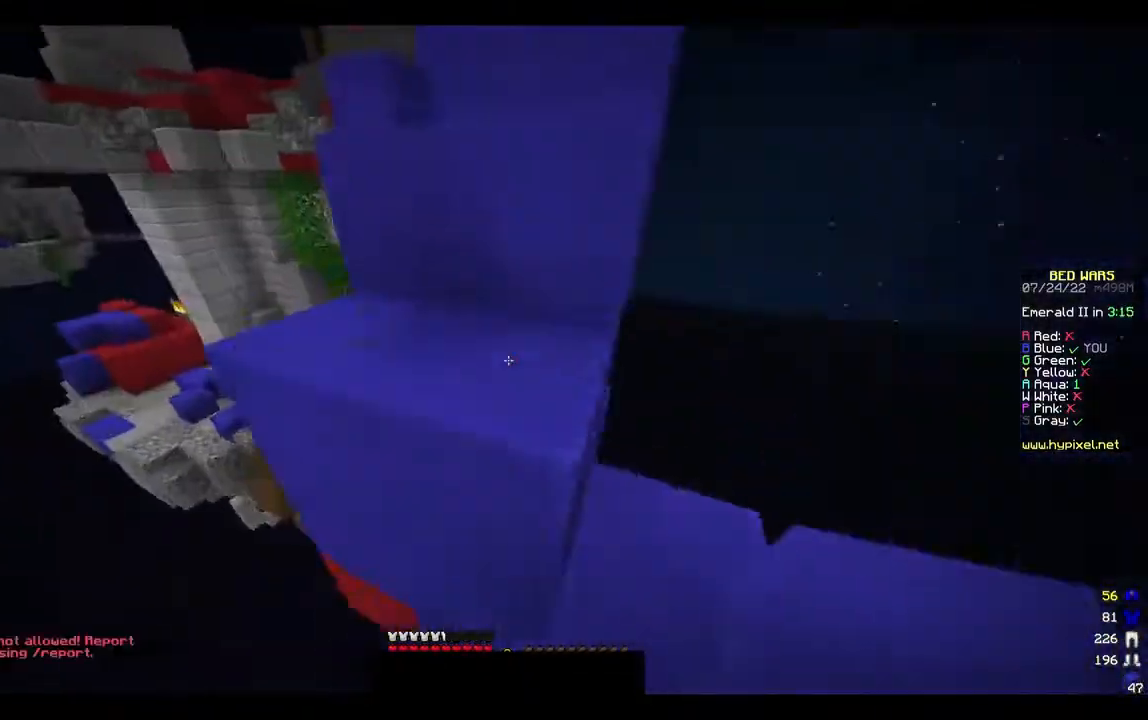
{"keys": [], "mouse": [], "events": [[467, "w", "up"]]}
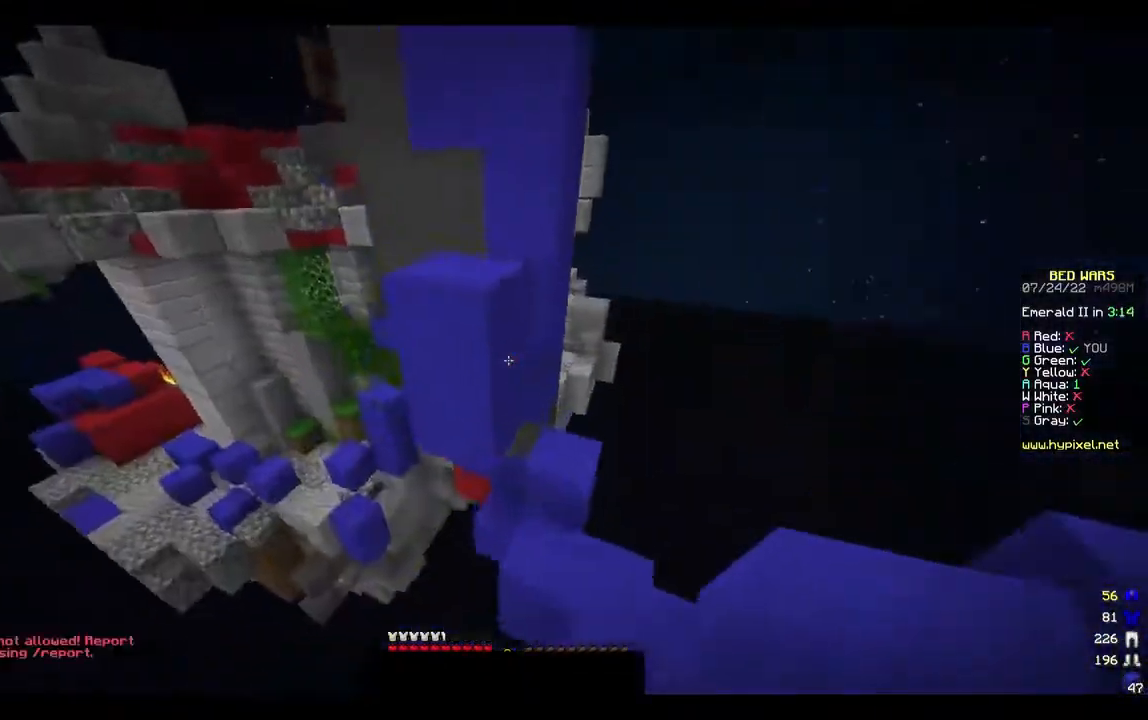
{"keys": ["w"], "mouse": [], "events": [[100, "w", "down"], [267, "a", "down"], [267, "w", "up"], [300, "a", "up"], [333, "s", "down"], [400, "s", "up"], [400, "w", "down"]]}
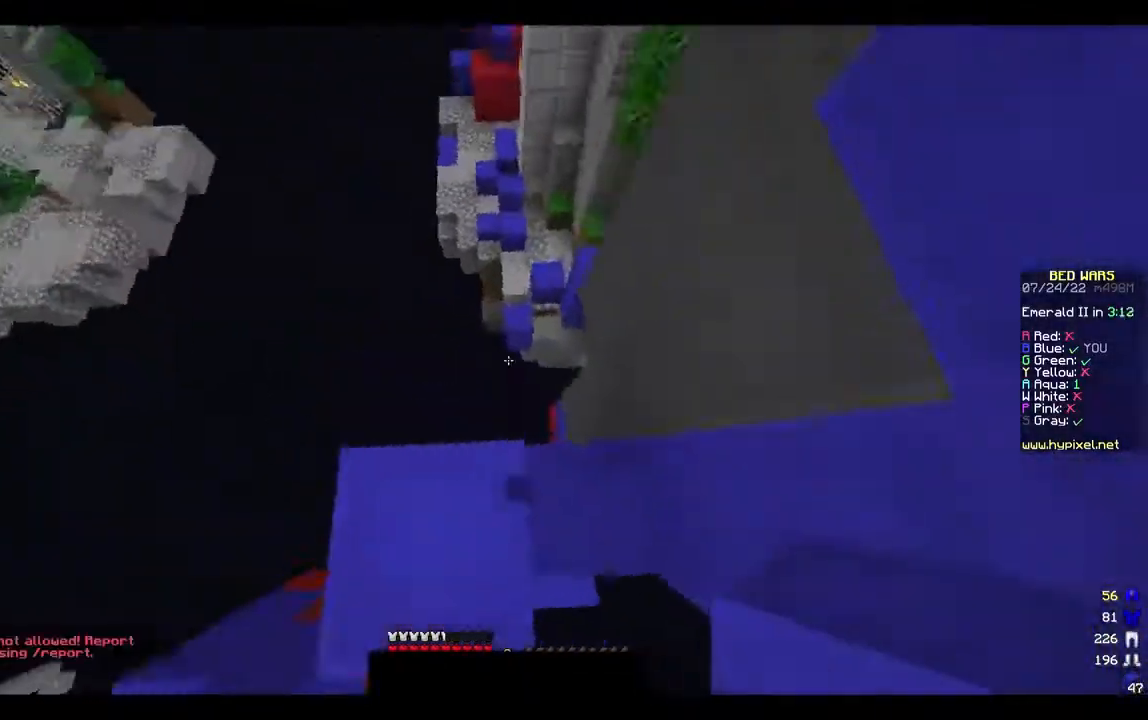
{"keys": ["a"], "mouse": ["right"], "events": [[267, "mouse_right", "down"], [467, "a", "down"], [500, "w", "up"]]}
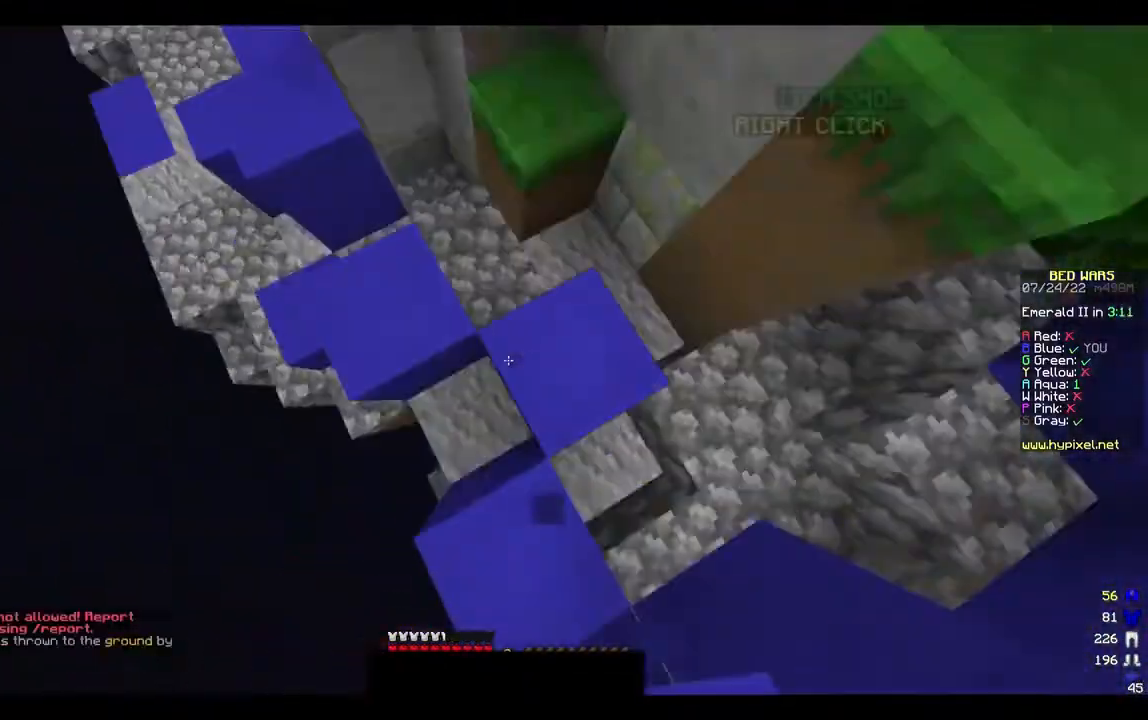
{"keys": ["w"], "mouse": [], "events": [[33, "a", "up"], [33, "mouse_right", "up"], [100, "w", "down"]]}
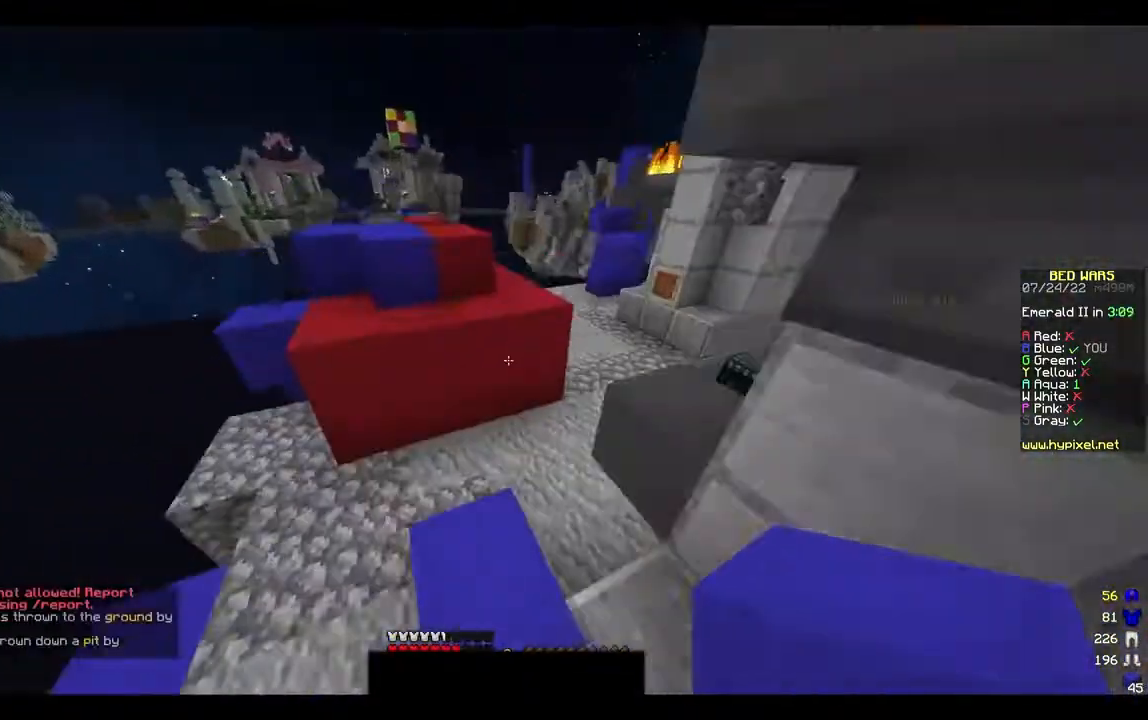
{"keys": [], "mouse": [], "events": [[67, "w", "up"], [100, "s", "down"], [233, "w", "down"], [267, "s", "up"], [500, "w", "up"]]}
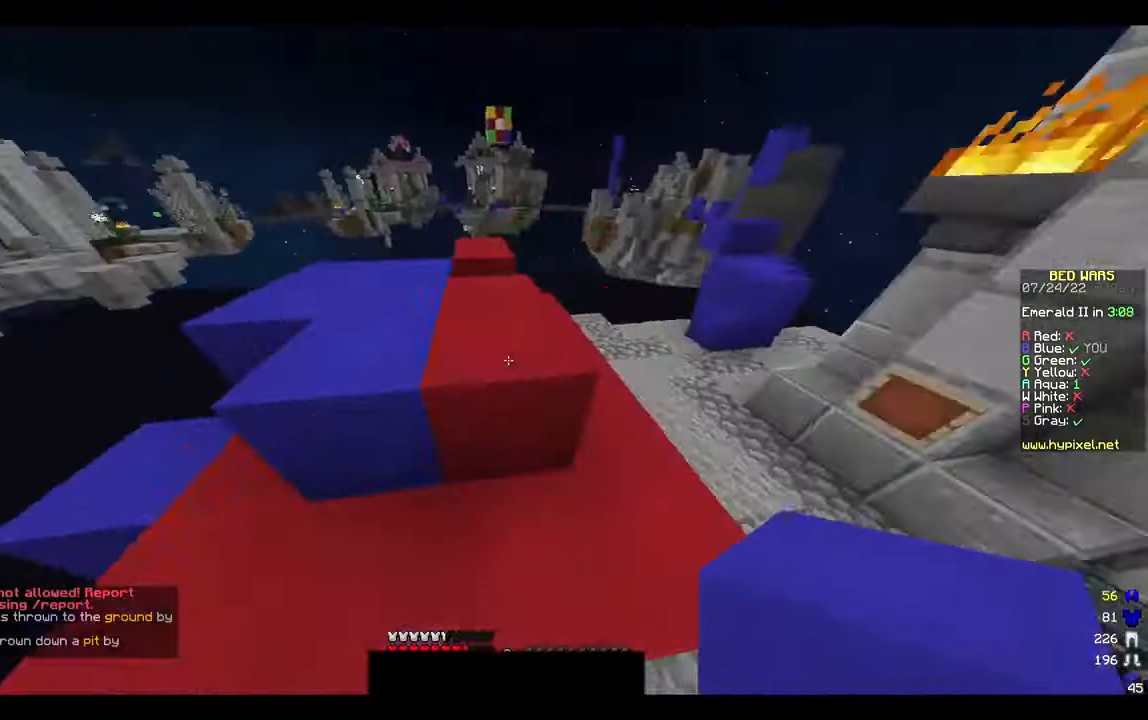
{"keys": ["w"], "mouse": [], "events": [[133, "w", "down"]]}
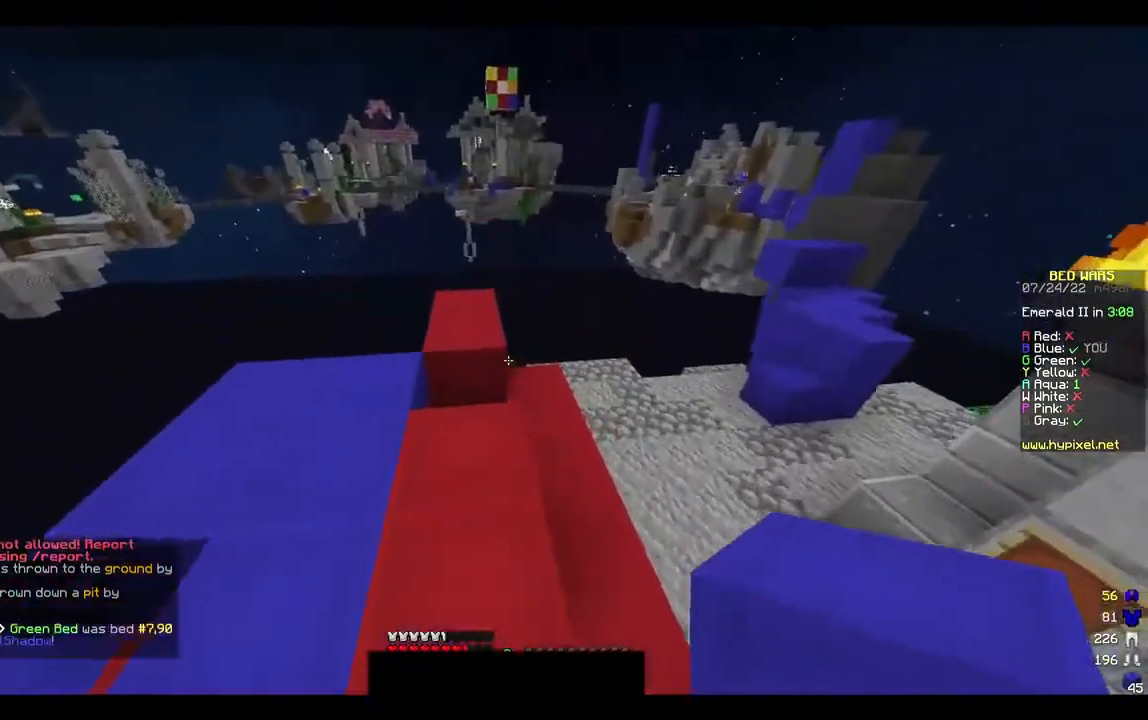
{"keys": ["w"], "mouse": [], "events": [[67, "w", "up"], [200, "w", "down"], [333, "w", "up"], [367, "w", "down"]]}
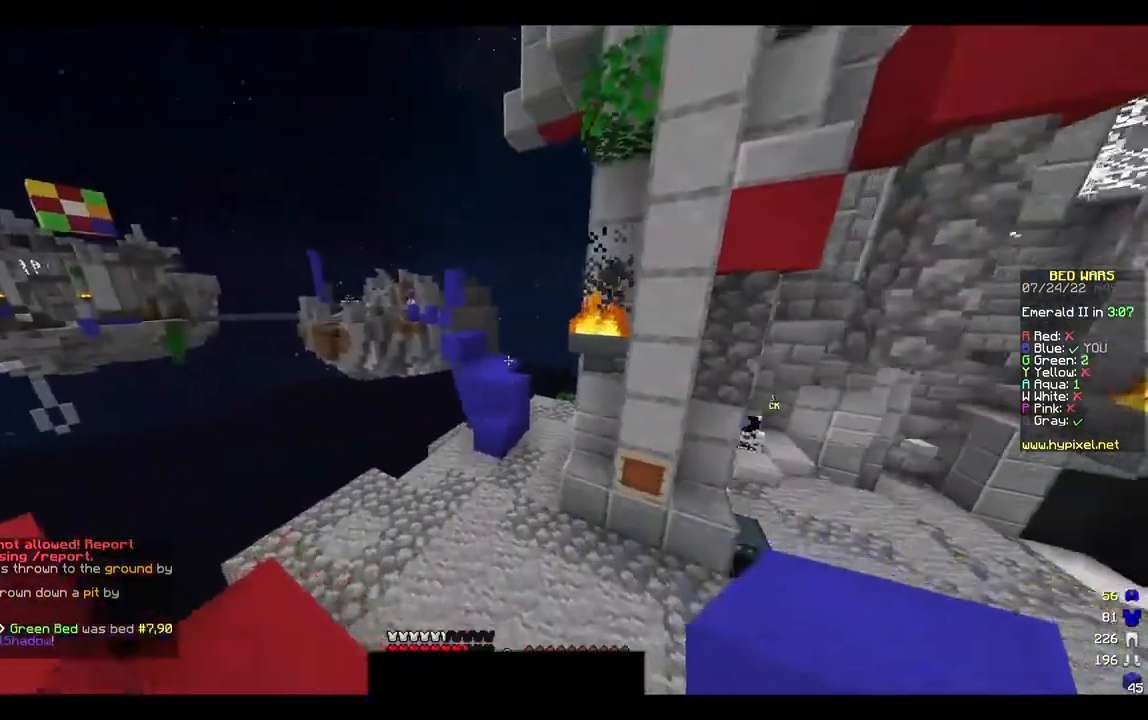
{"keys": ["w"], "mouse": [], "events": []}
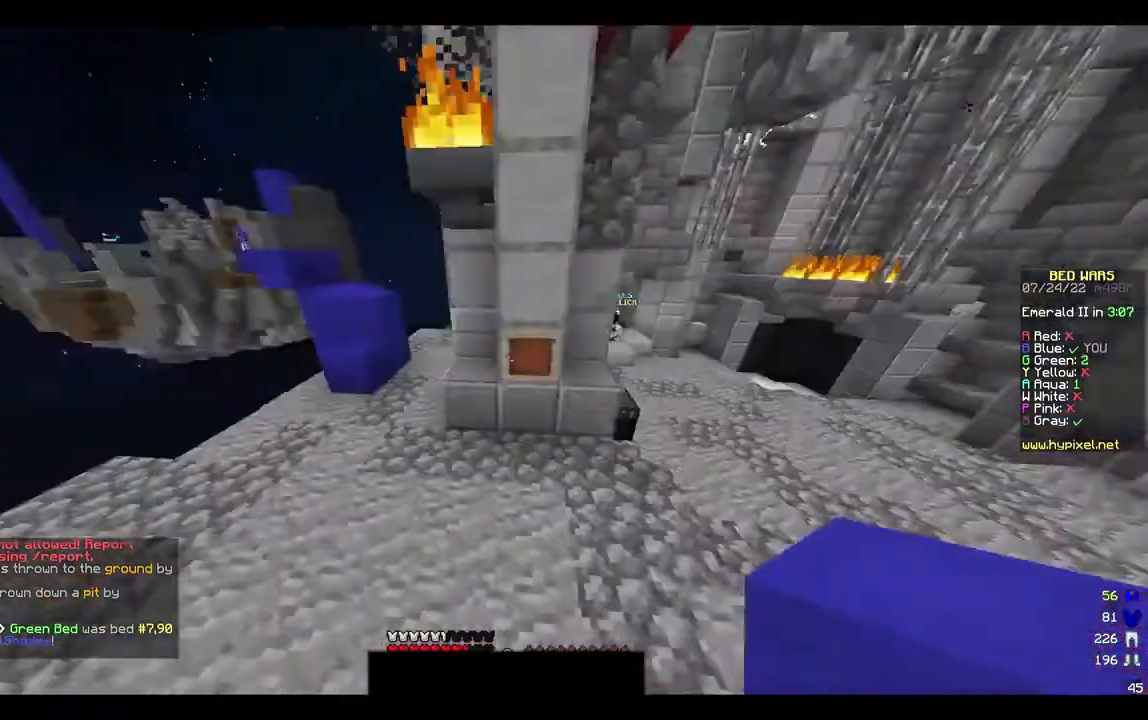
{"keys": ["a", "w"], "mouse": [], "events": [[133, "a", "down"]]}
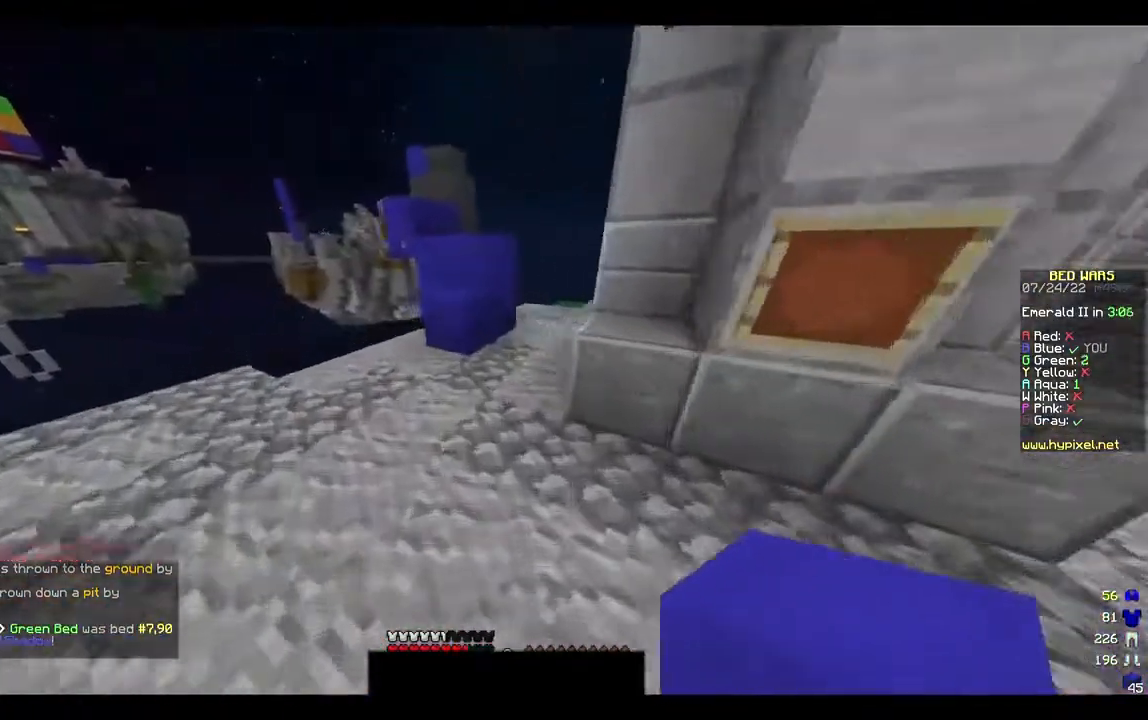
{"keys": ["w"], "mouse": [], "events": [[233, "a", "up"]]}
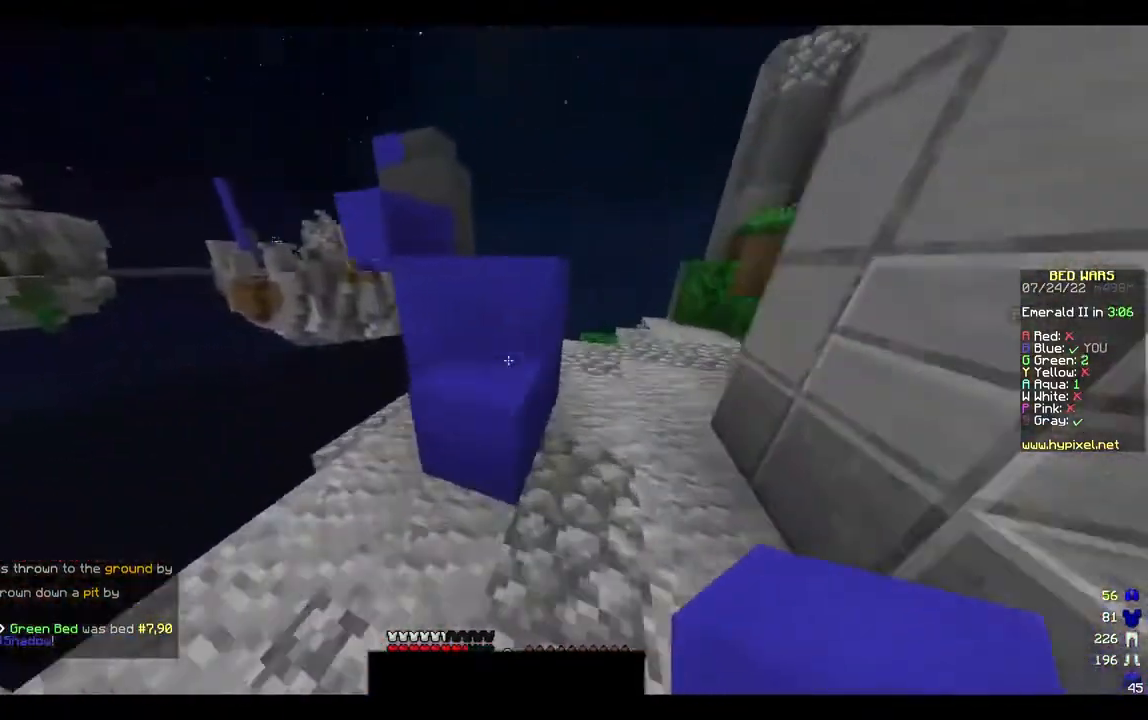
{"keys": ["w"], "mouse": [], "events": [[167, "w", "up"], [333, "w", "down"]]}
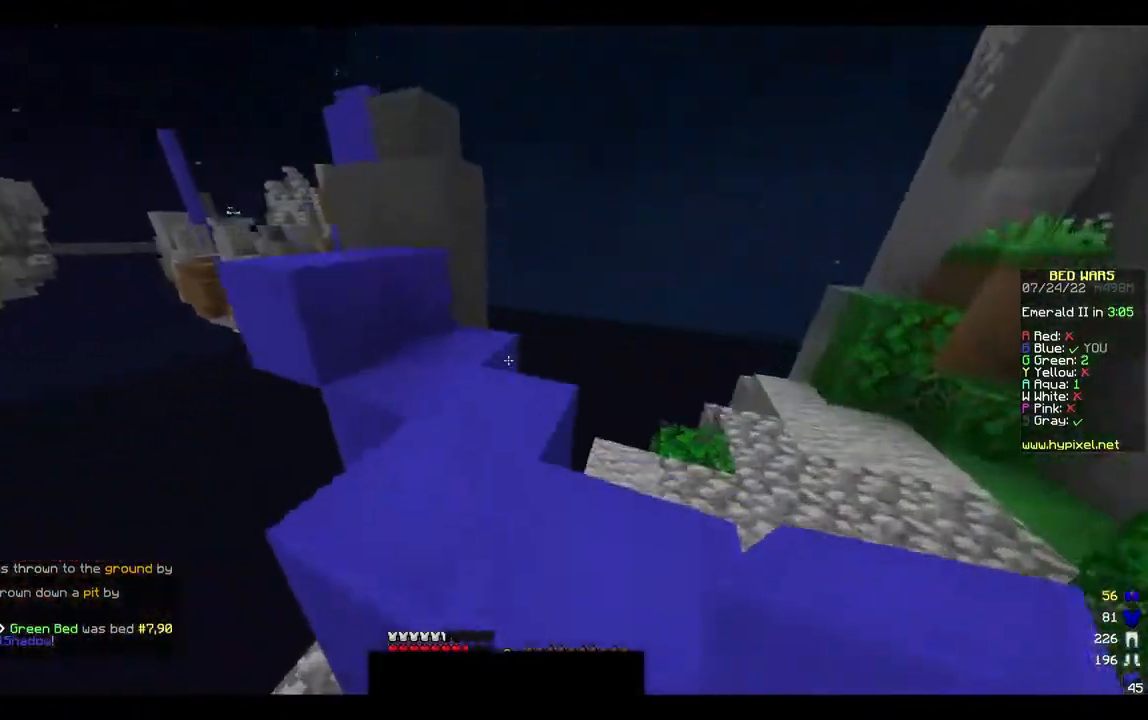
{"keys": ["w"], "mouse": [], "events": [[300, "w", "up"], [433, "w", "down"]]}
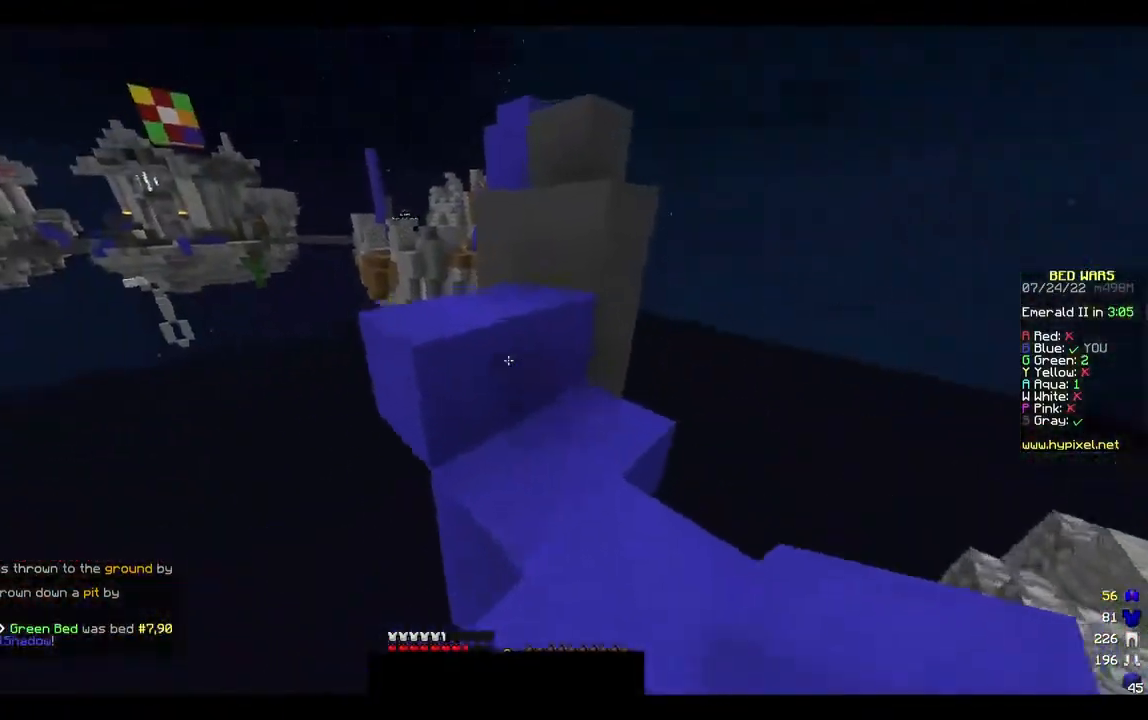
{"keys": [], "mouse": [], "events": [[67, "w", "up"], [133, "w", "down"], [367, "w", "up"]]}
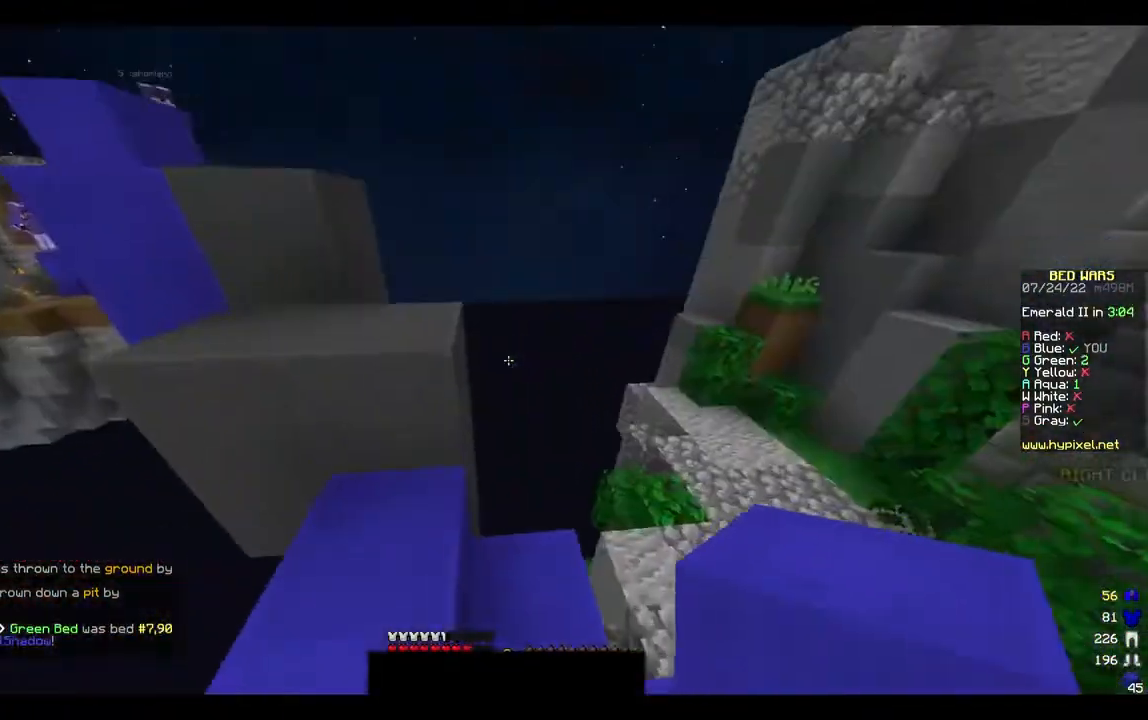
{"keys": ["w"], "mouse": [], "events": [[67, "w", "down"], [333, "w", "up"], [433, "w", "down"]]}
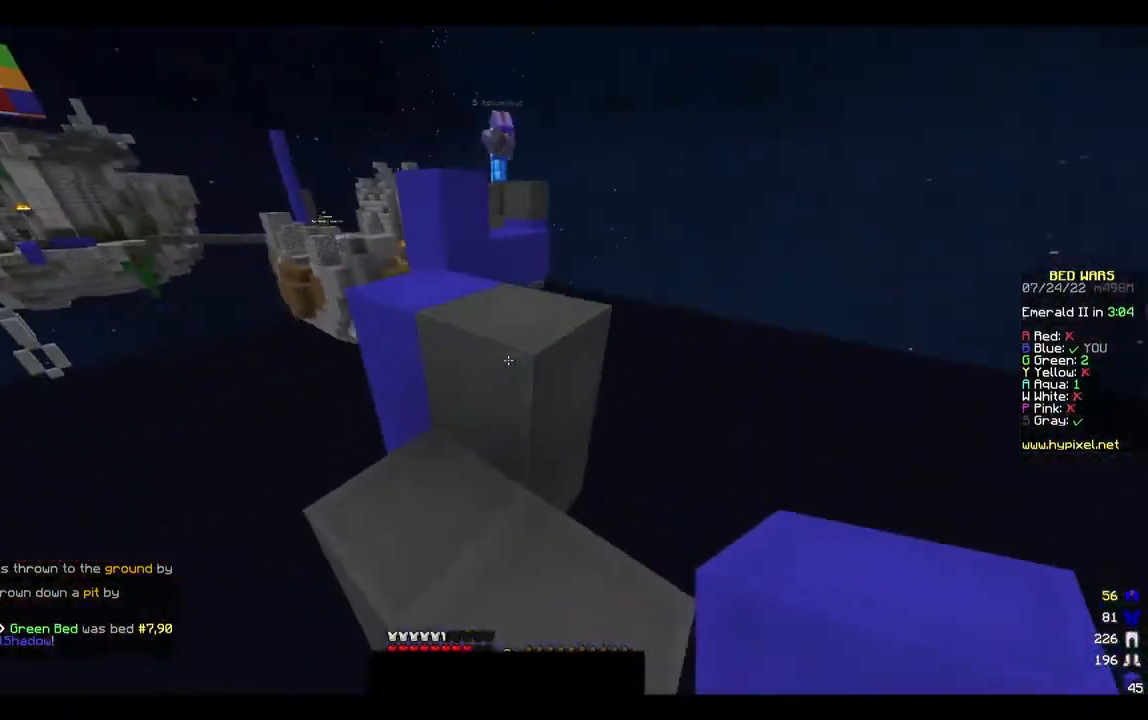
{"keys": ["w"], "mouse": [], "events": []}
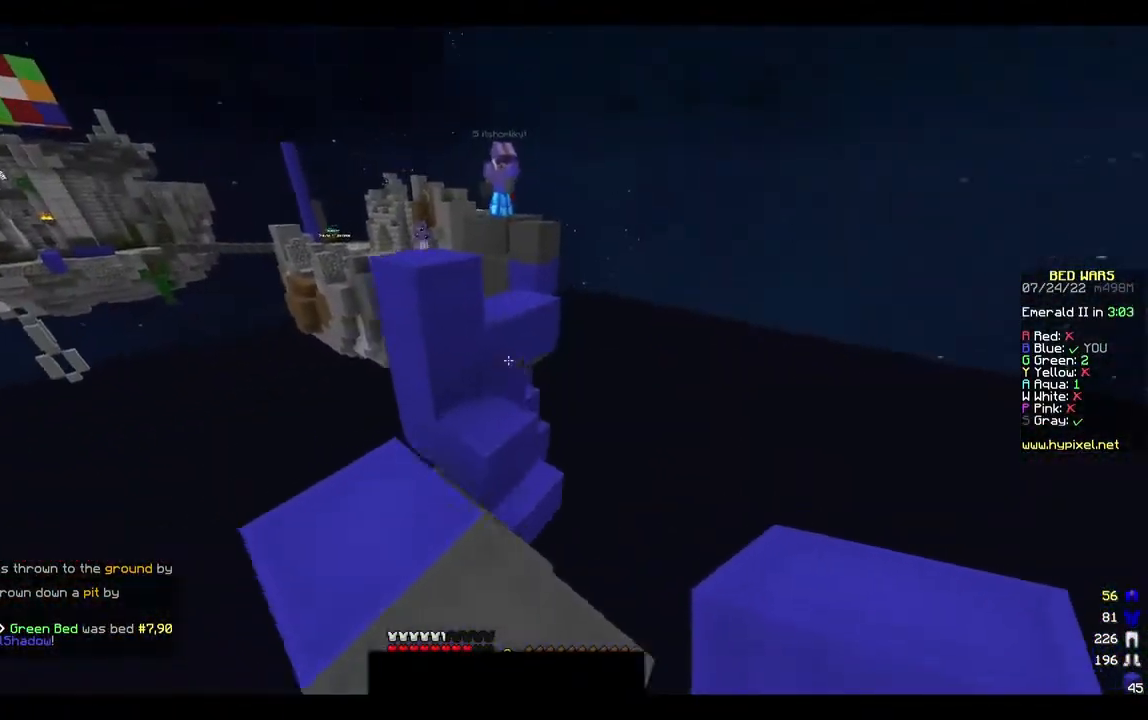
{"keys": ["w"], "mouse": [], "events": [[67, "w", "up"], [233, "w", "down"], [367, "w", "up"], [433, "w", "down"]]}
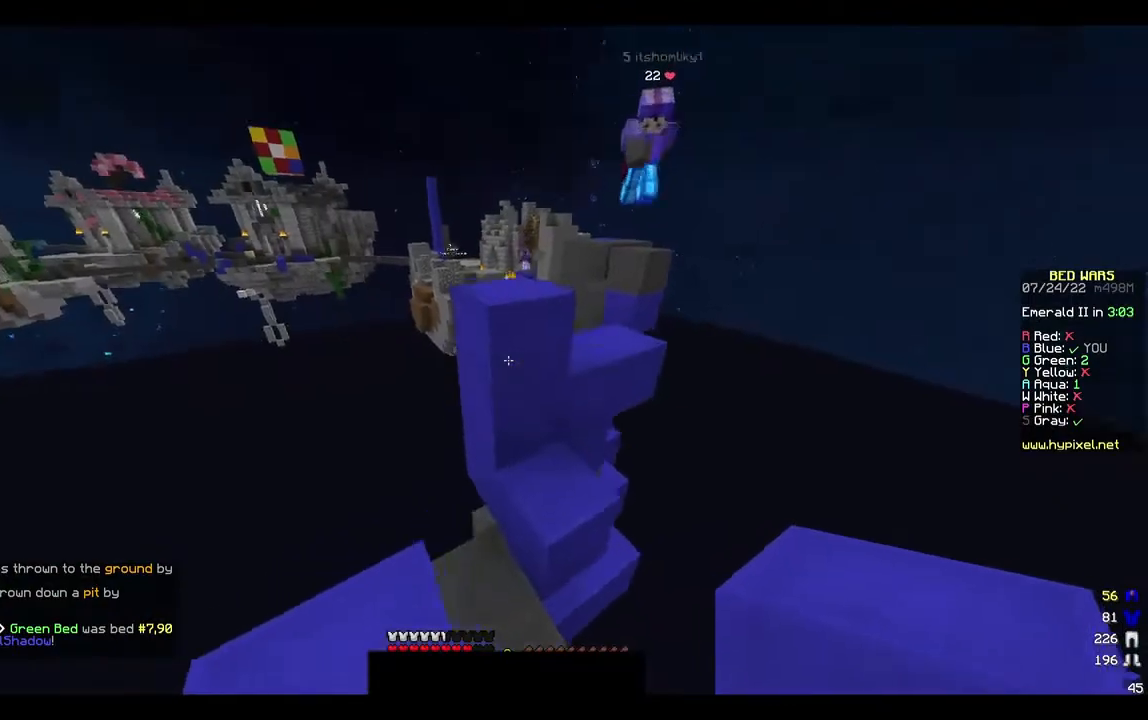
{"keys": ["w"], "mouse": [], "events": []}